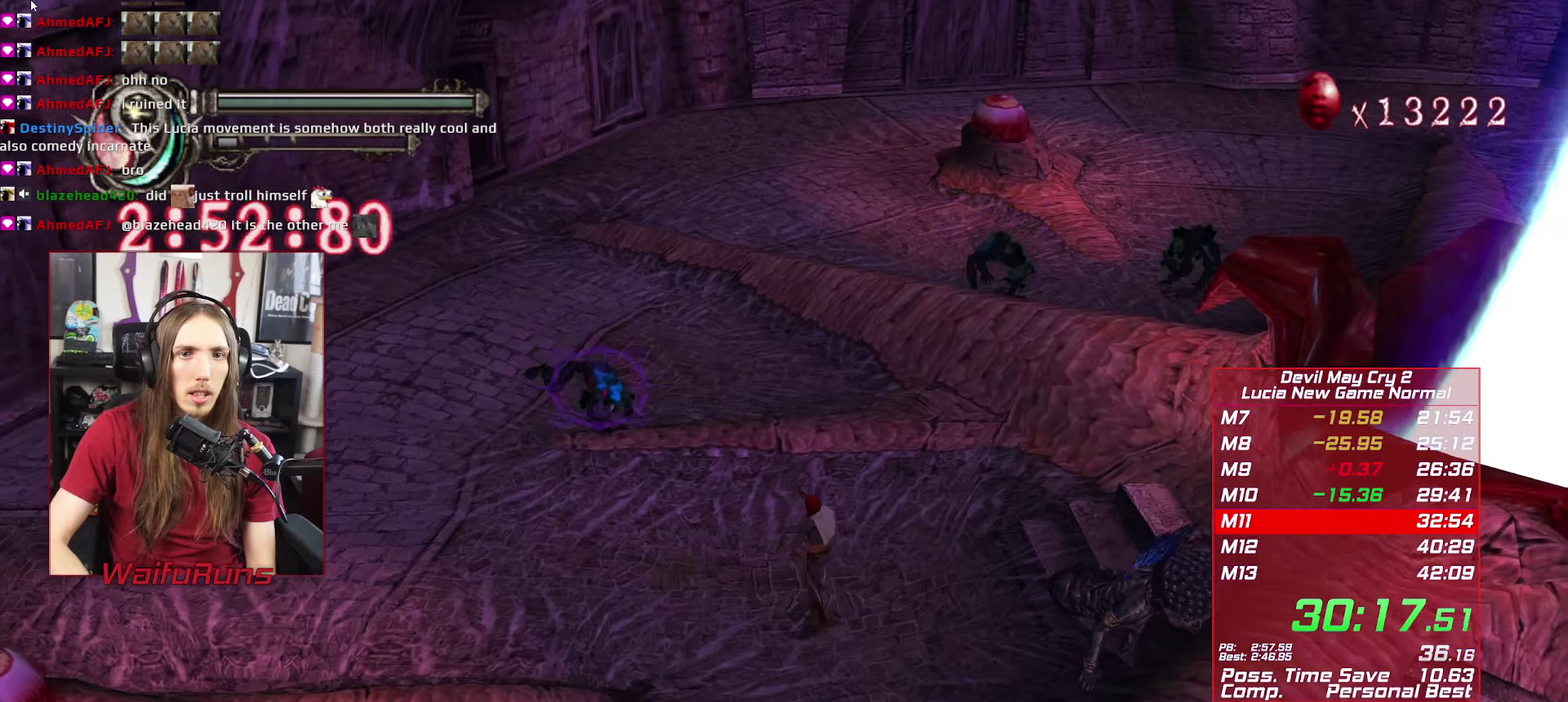
Gameplay with a controller (Xbox layout); each line is a JSON object with the inputs held at the frame after it. This overlay highlights the sticks when they move; stick clicks (L3 R3) are not distinguishable. Not read: HOME L3 R3.
{"buttons": ["X", "R1", "DPAD_DOWN"], "left_stick": "down", "right_stick": "center"}
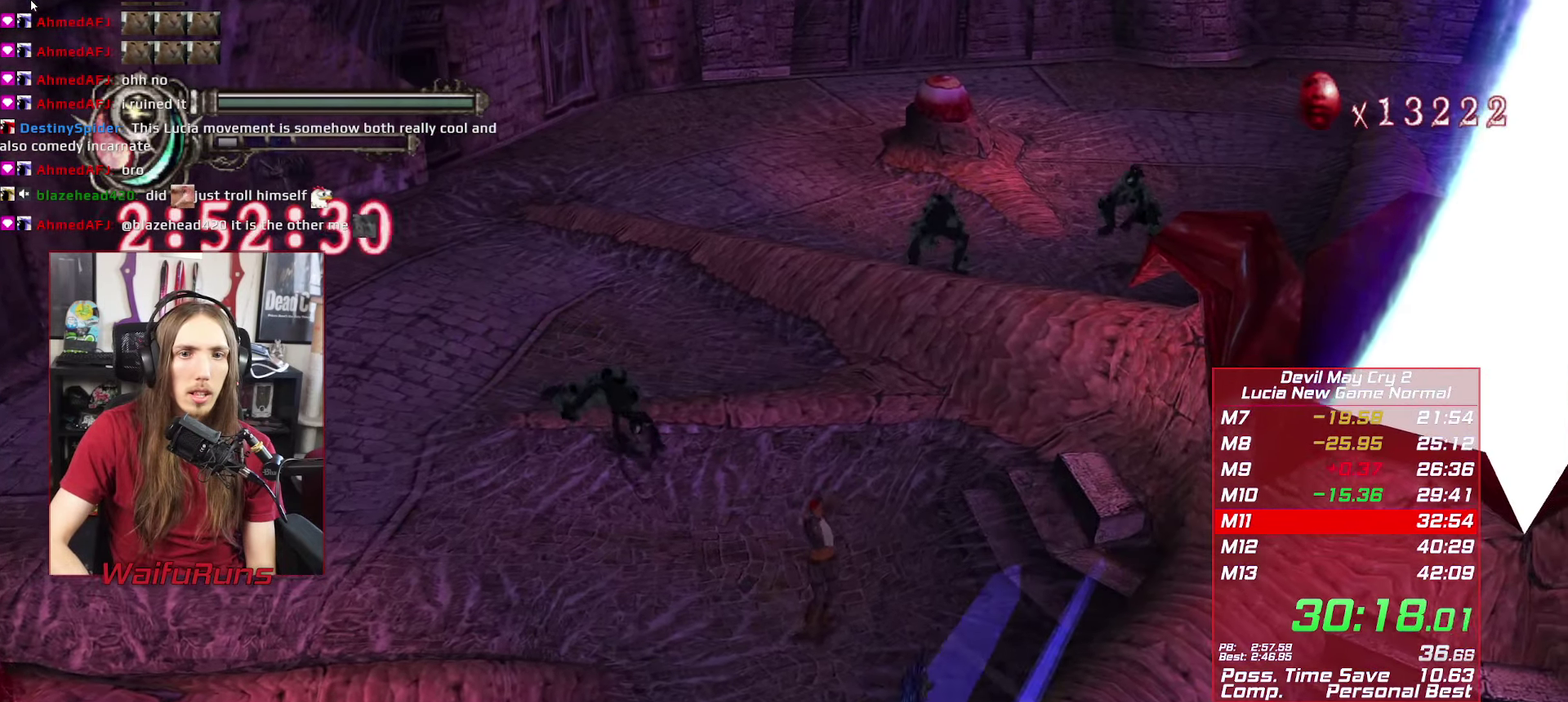
{"buttons": ["R1"], "left_stick": "down-left", "right_stick": "center"}
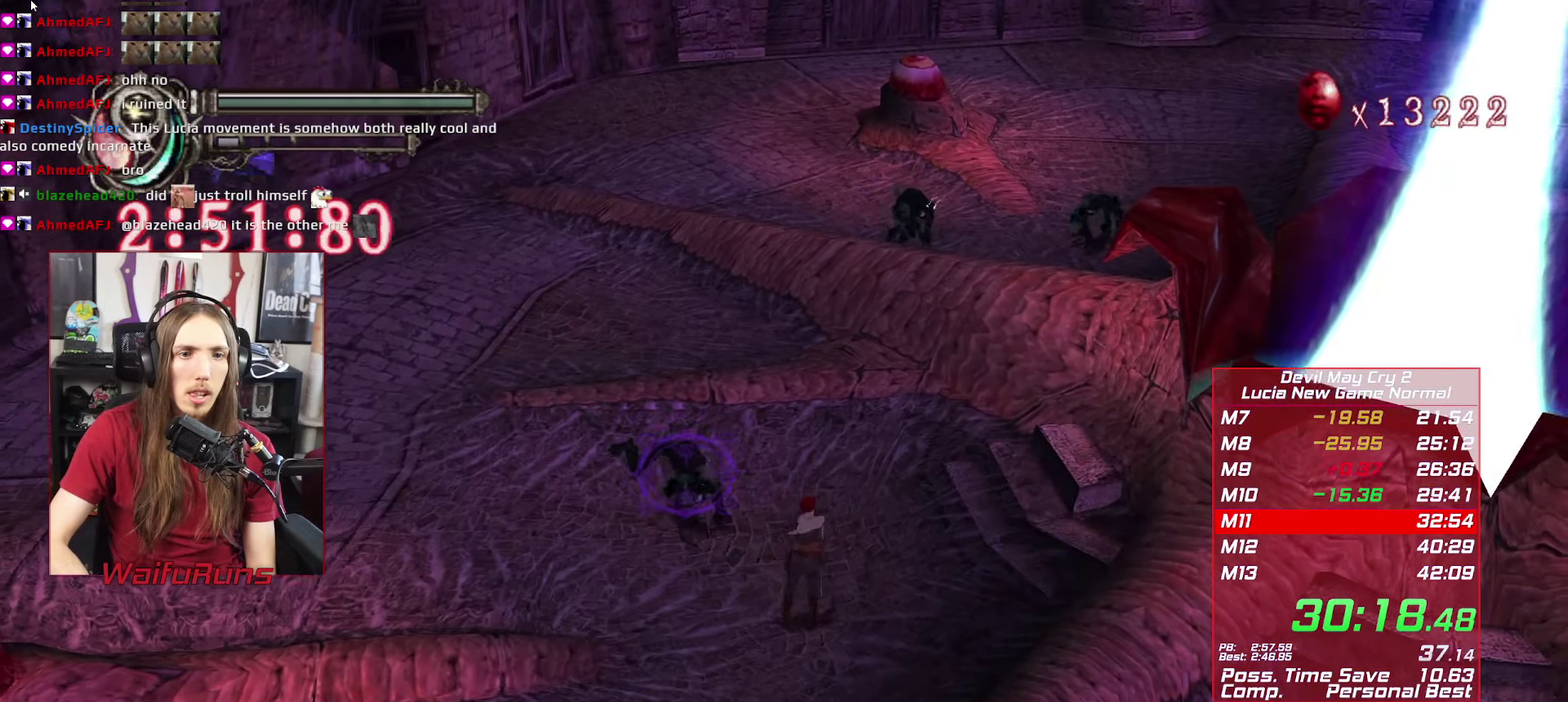
{"buttons": [], "left_stick": "up-left", "right_stick": "center"}
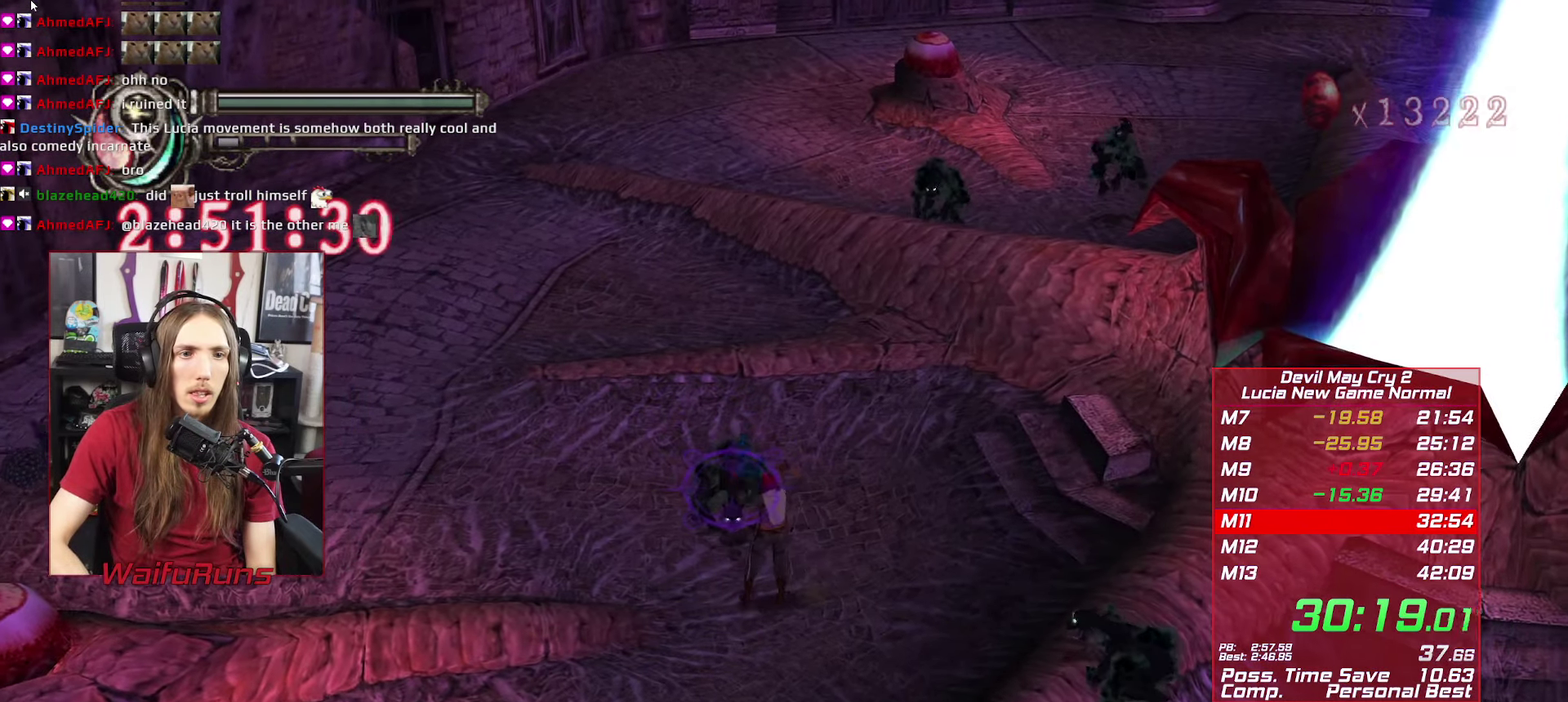
{"buttons": ["Y"], "left_stick": "up", "right_stick": "center"}